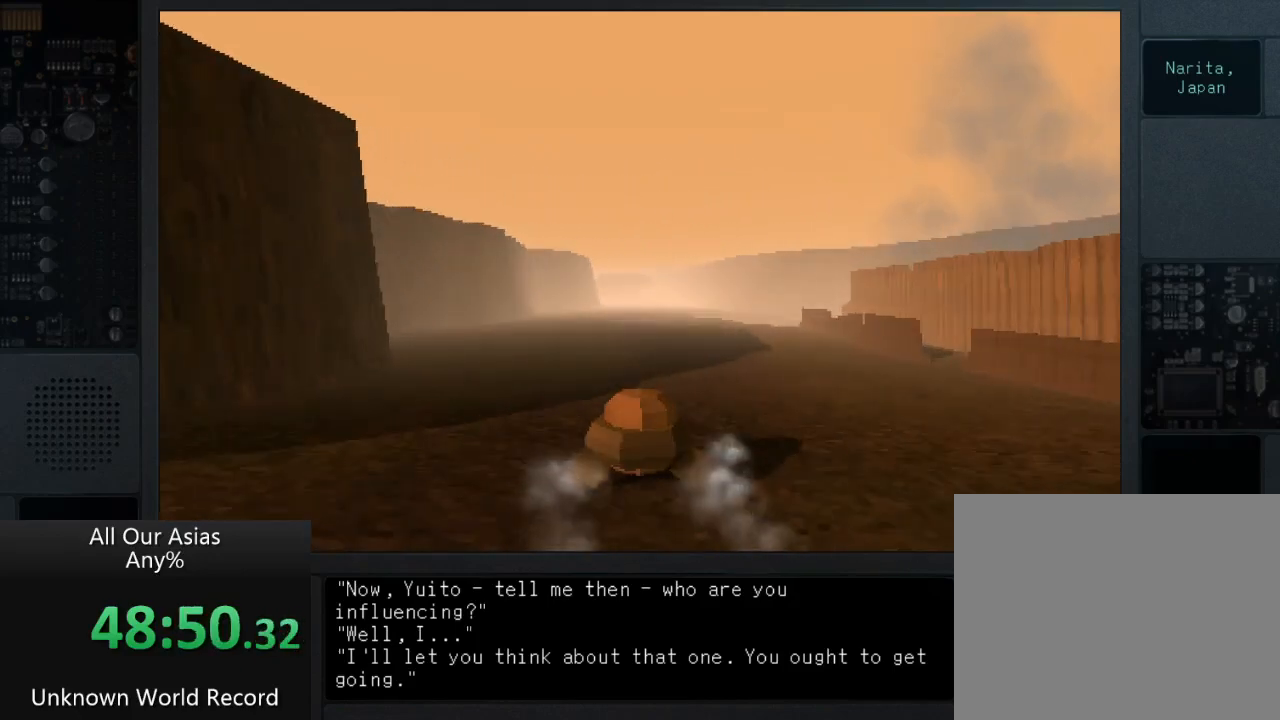
Gameplay with a controller (PlayStation layout); each line is a JSON object with the inputs held at the frame after it. "events" lists button and stick changes between this image and that frame as [ms after this image, input, new state], when the widget could be followed in between.
{"buttons": [], "left_stick": "up", "right_stick": "center", "events": []}
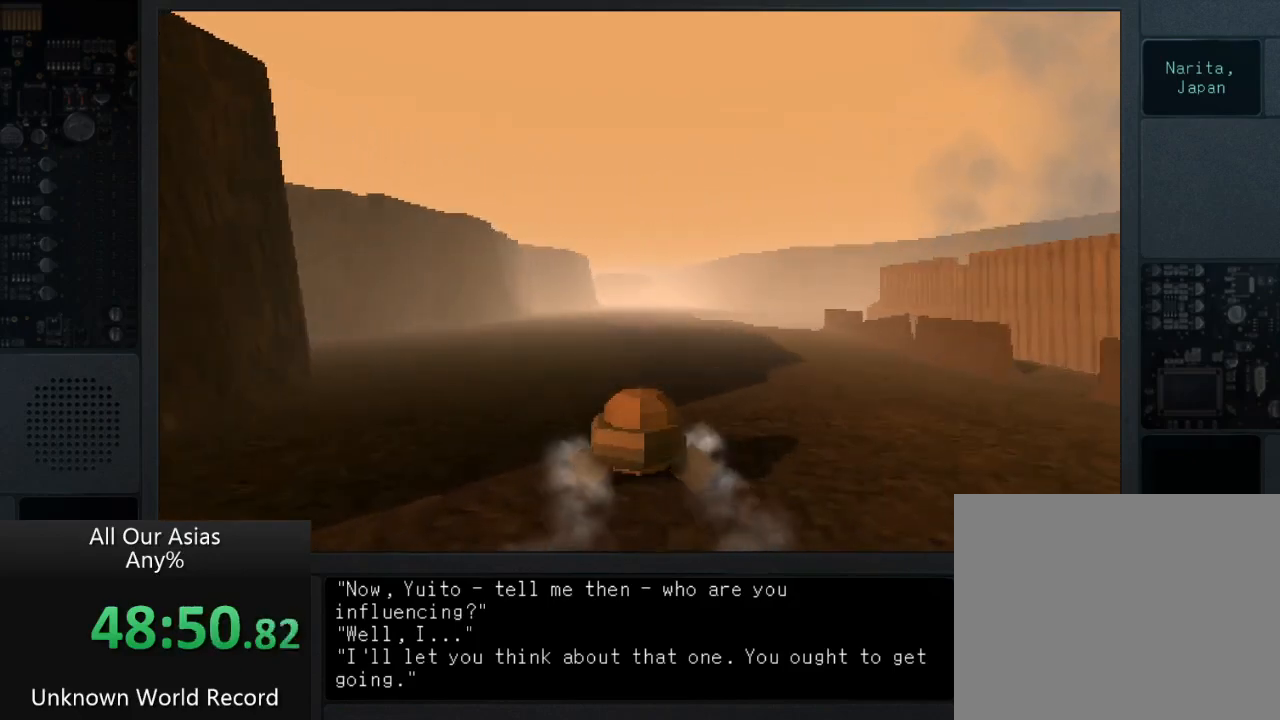
{"buttons": [], "left_stick": "up", "right_stick": "center", "events": []}
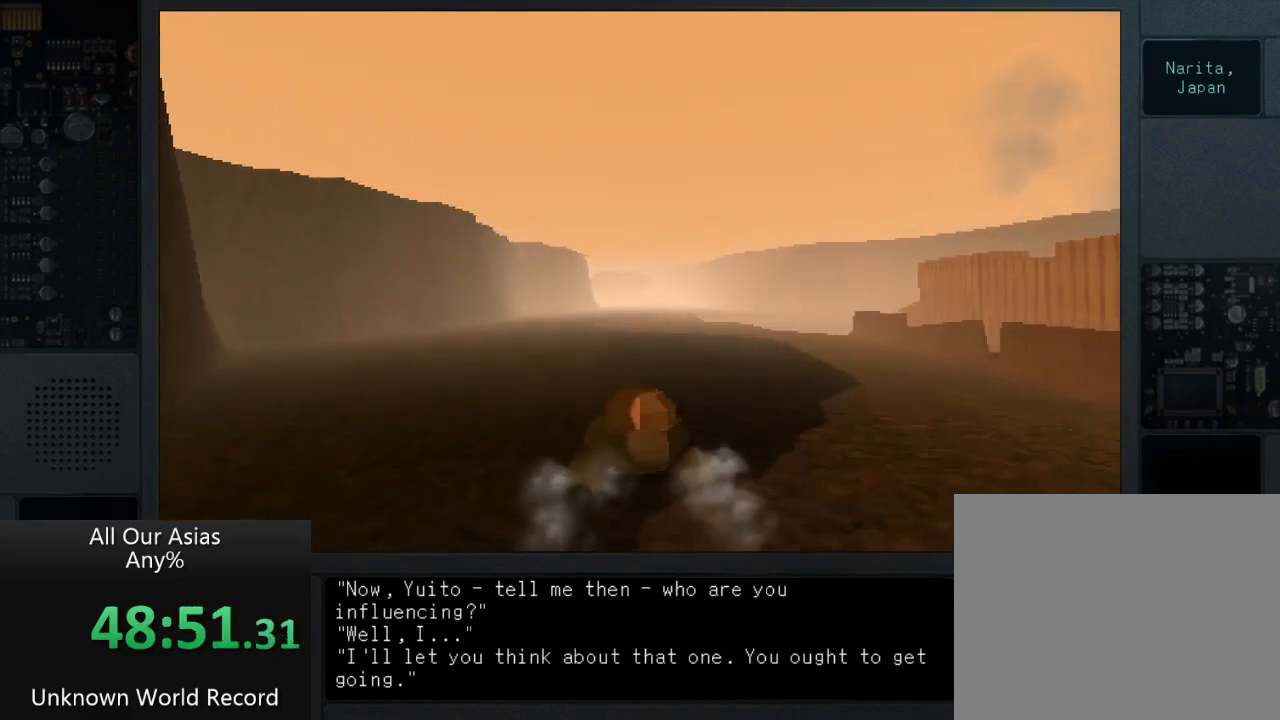
{"buttons": ["CROSS"], "left_stick": "up", "right_stick": "center", "events": [[33, "CROSS", "down"]]}
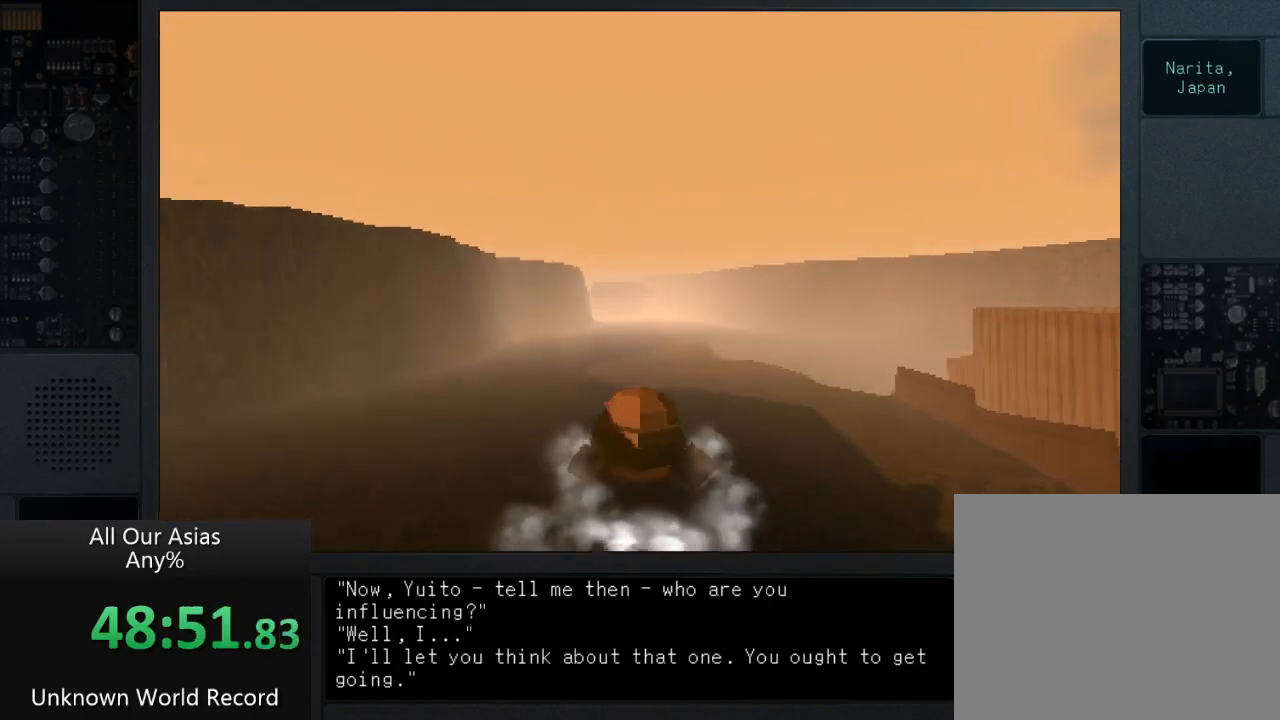
{"buttons": ["CROSS"], "left_stick": "up", "right_stick": "center", "events": []}
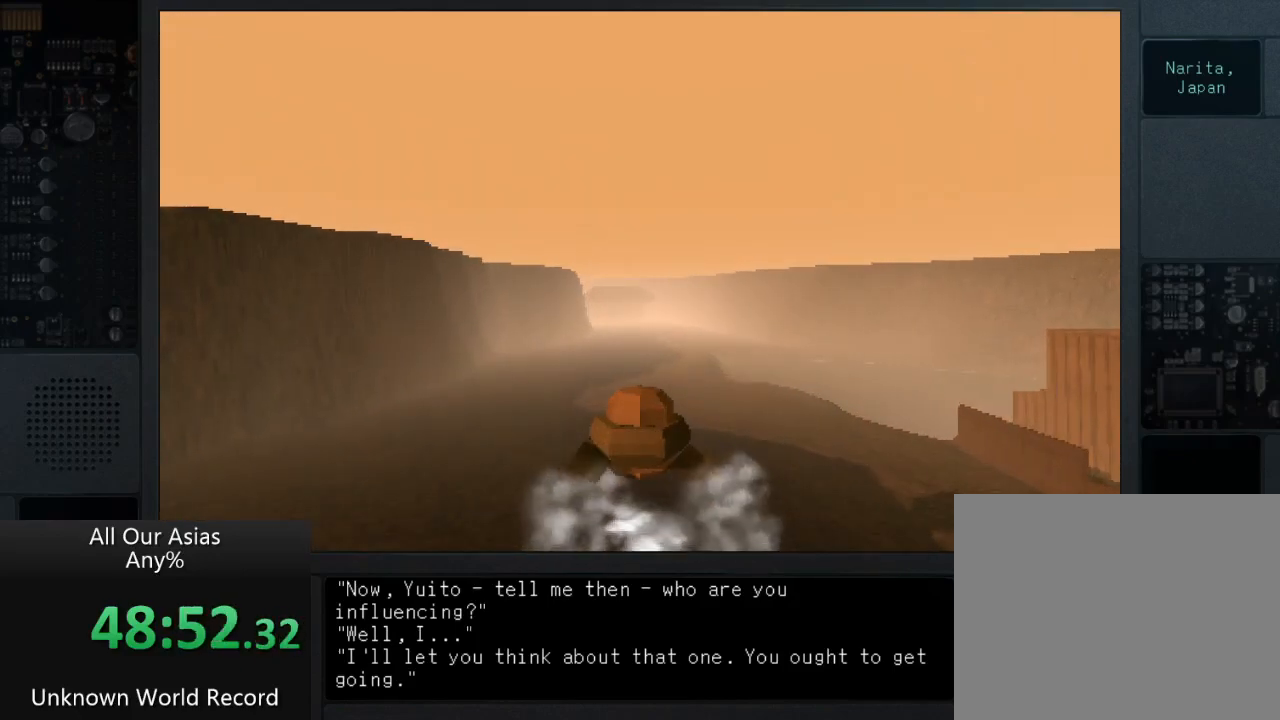
{"buttons": [], "left_stick": "up", "right_stick": "center", "events": [[333, "CROSS", "up"]]}
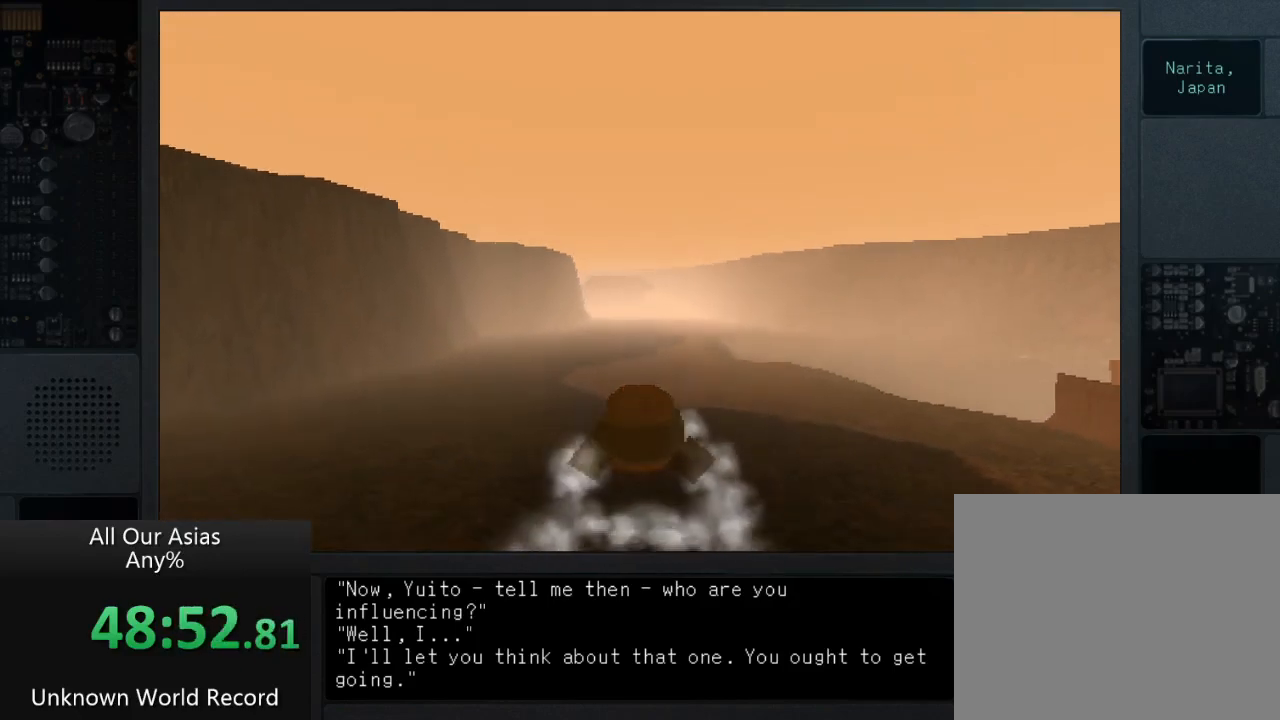
{"buttons": [], "left_stick": "up", "right_stick": "center", "events": []}
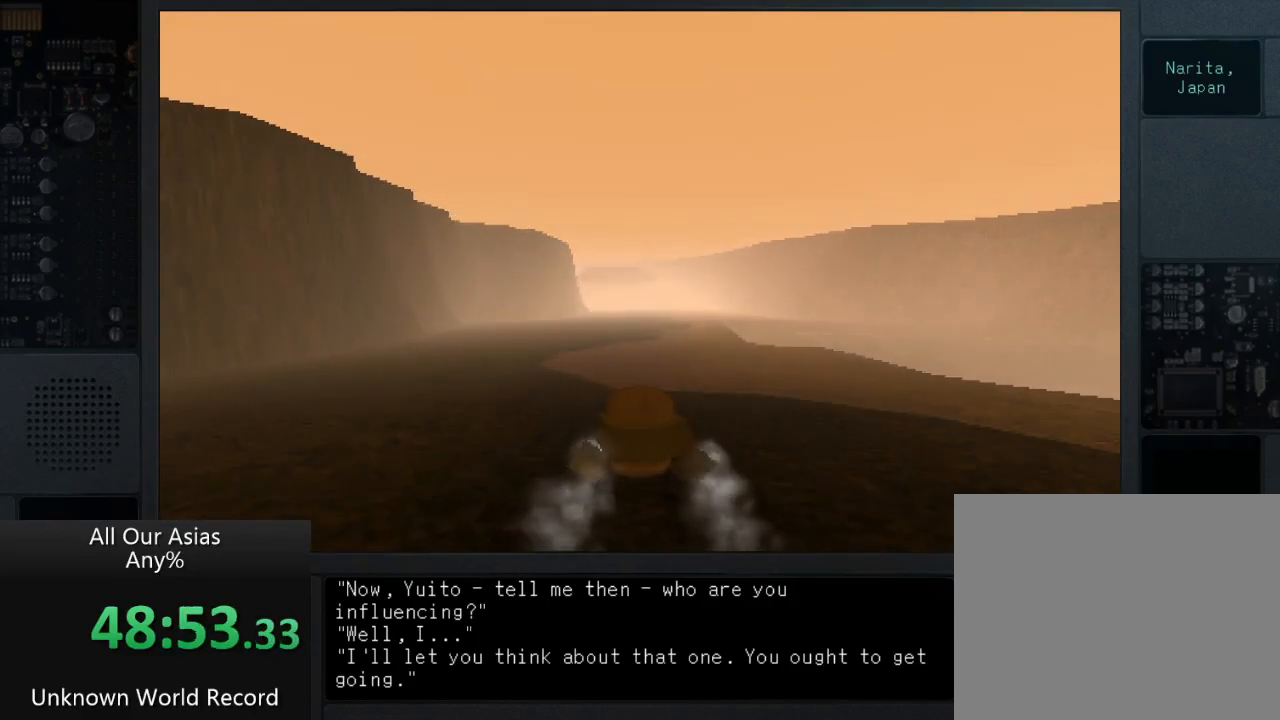
{"buttons": [], "left_stick": "up", "right_stick": "center", "events": []}
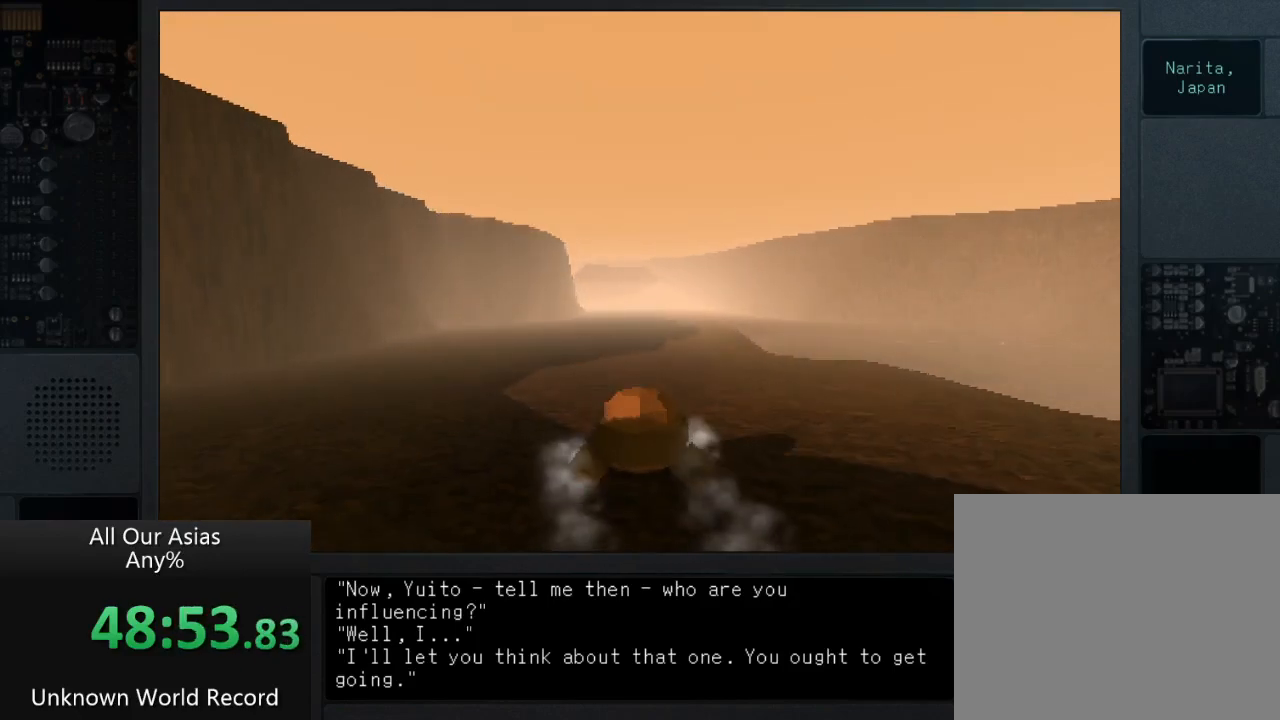
{"buttons": ["CROSS"], "left_stick": "up", "right_stick": "center", "events": [[250, "CROSS", "down"]]}
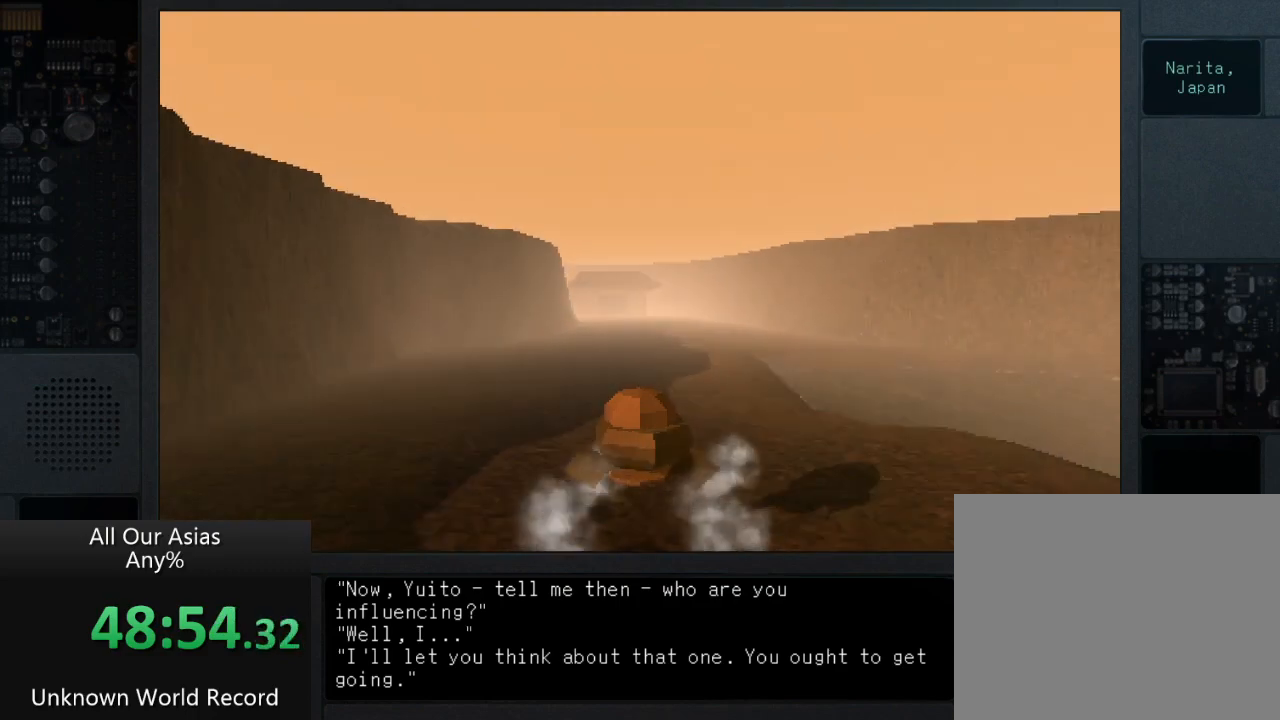
{"buttons": ["CROSS"], "left_stick": "up", "right_stick": "center", "events": []}
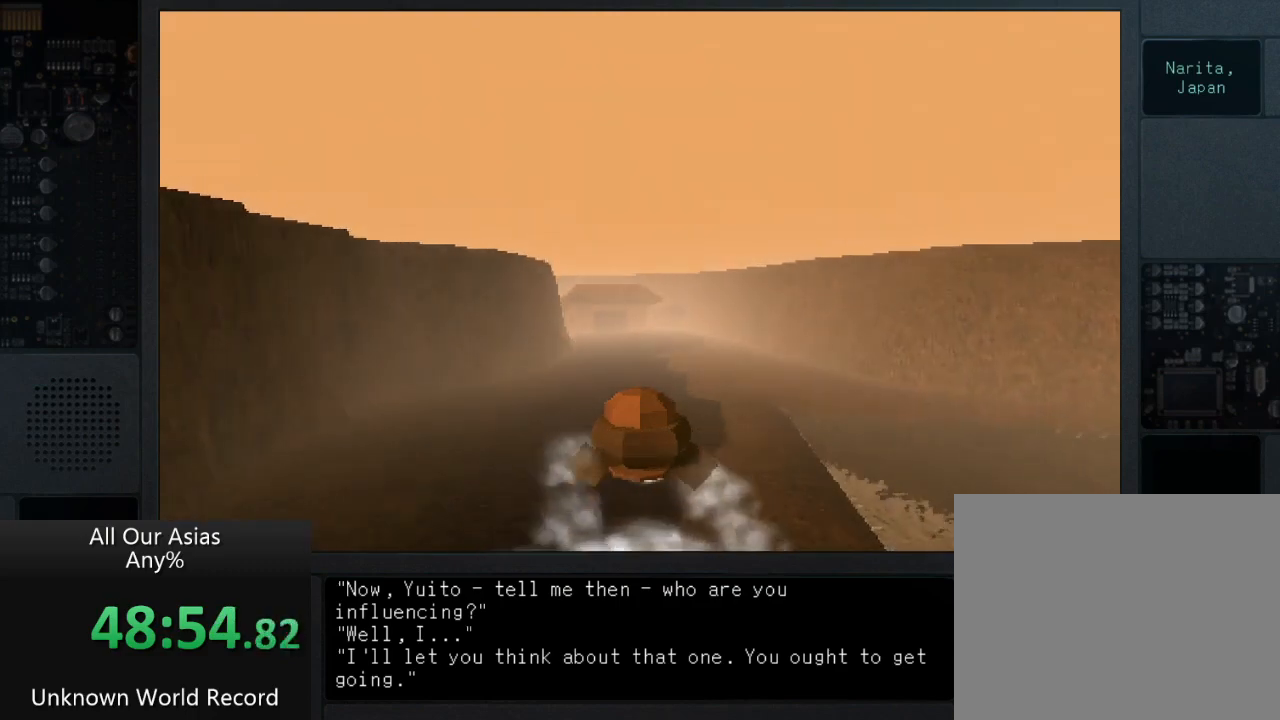
{"buttons": ["CROSS"], "left_stick": "up", "right_stick": "center", "events": []}
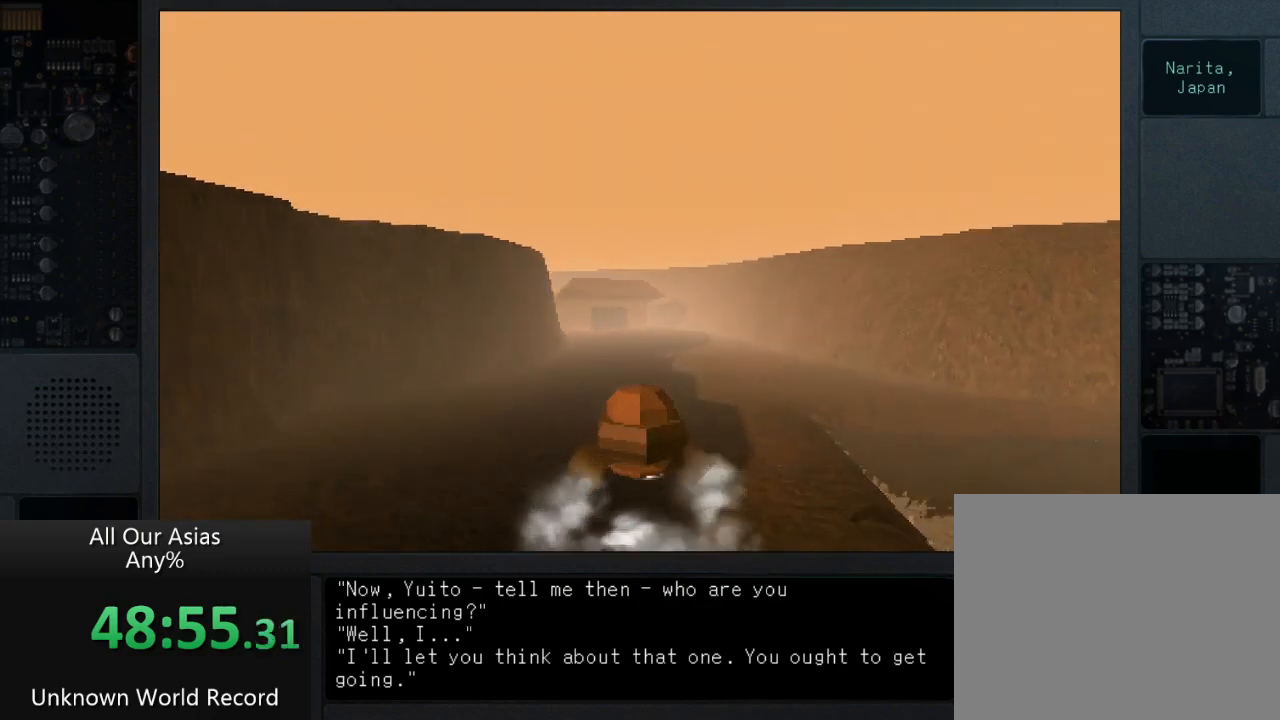
{"buttons": [], "left_stick": "up", "right_stick": "center", "events": [[417, "CROSS", "up"]]}
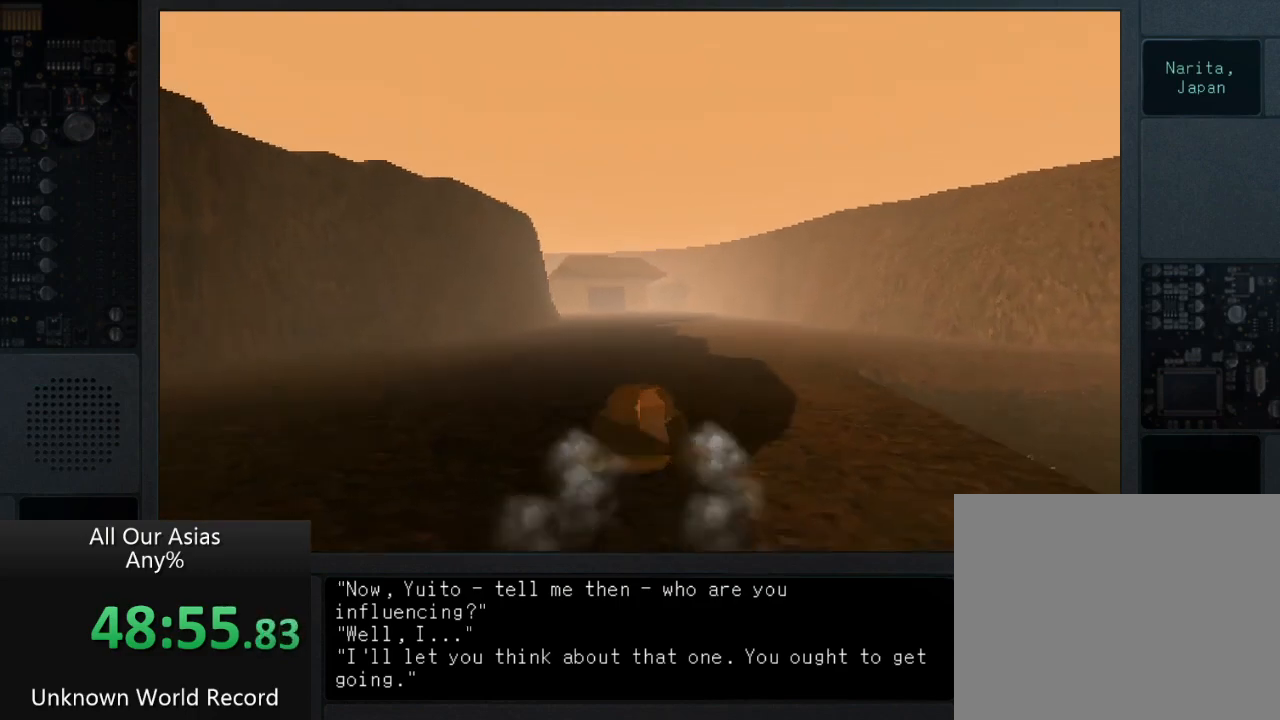
{"buttons": ["CROSS"], "left_stick": "up", "right_stick": "center", "events": [[83, "CROSS", "down"]]}
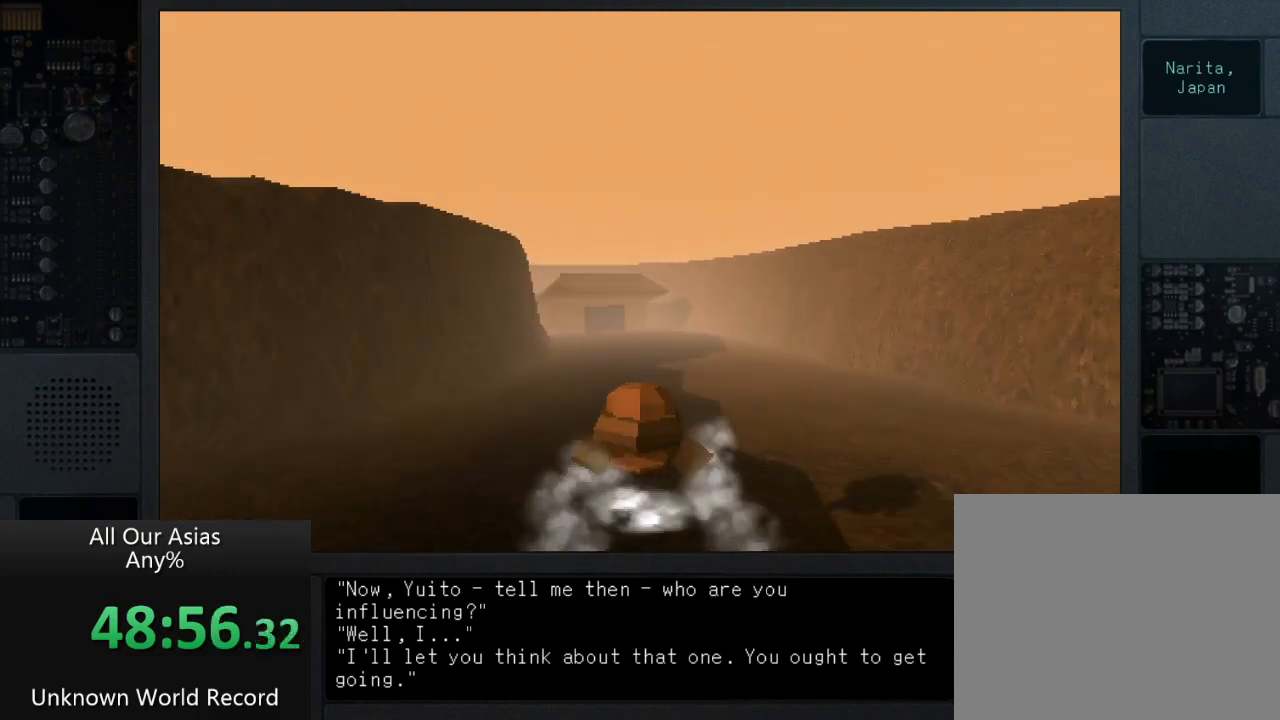
{"buttons": ["CROSS"], "left_stick": "up", "right_stick": "center", "events": []}
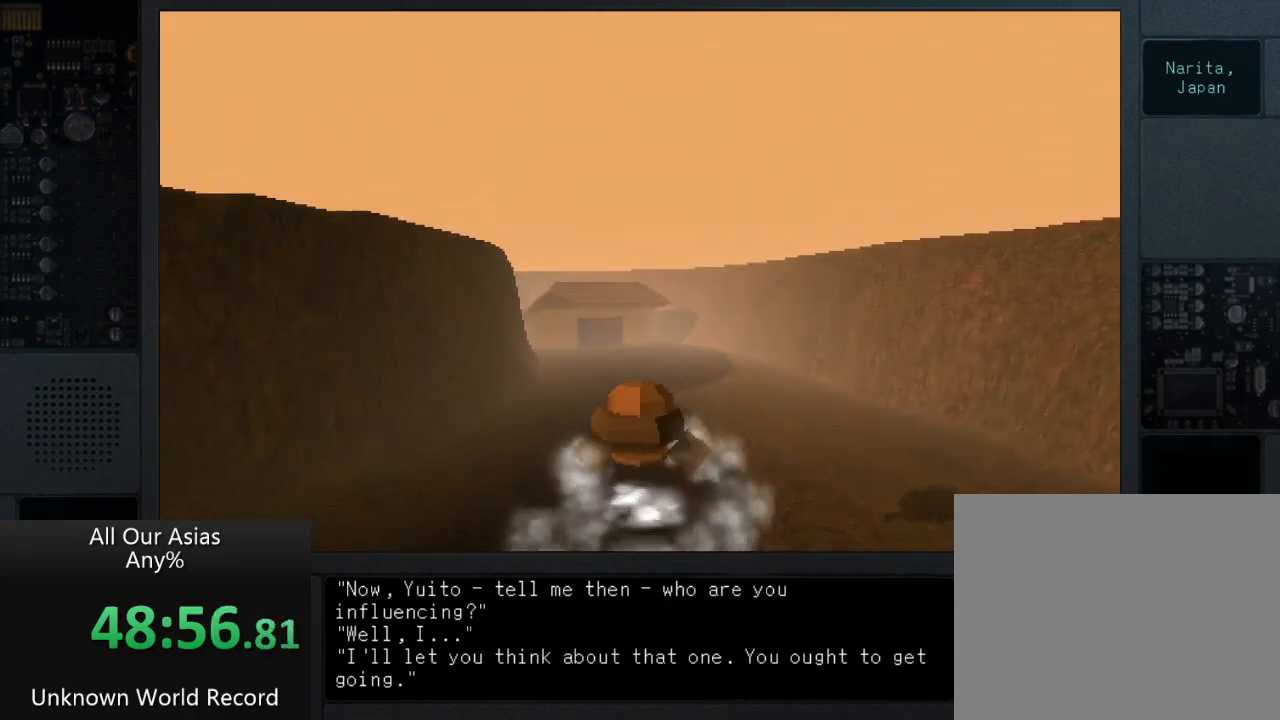
{"buttons": ["CROSS"], "left_stick": "up", "right_stick": "center", "events": []}
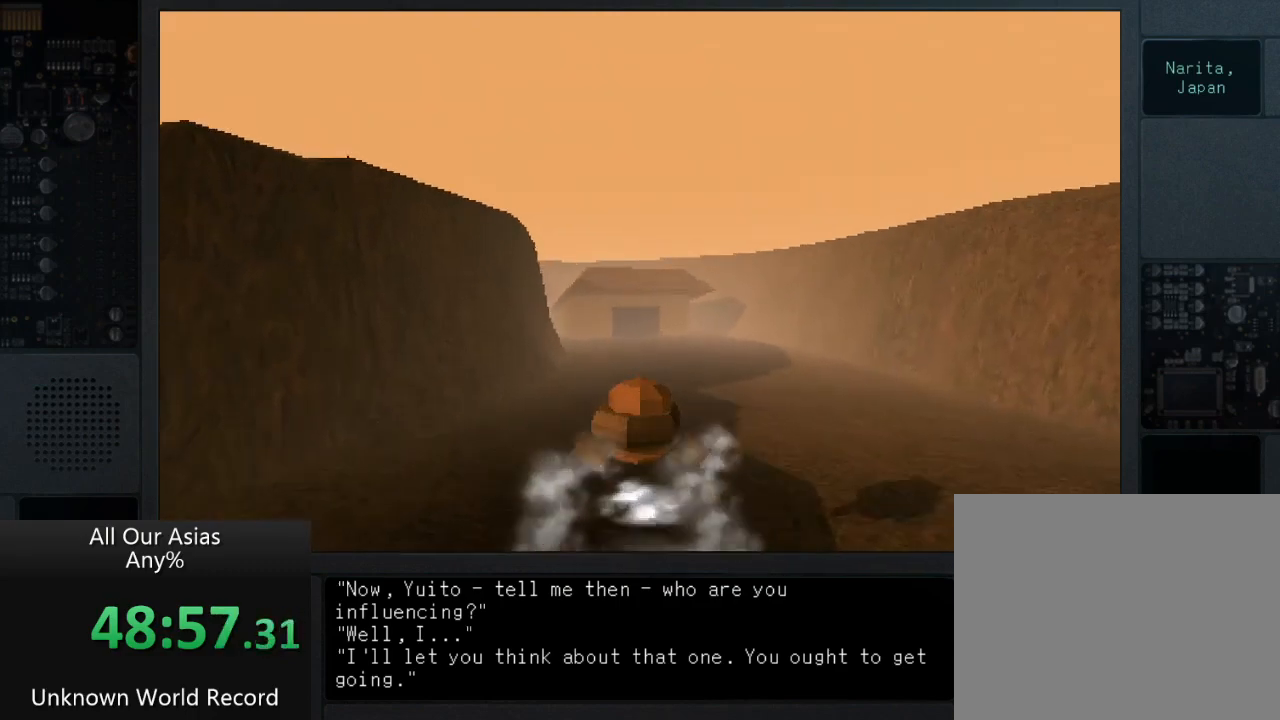
{"buttons": ["CROSS"], "left_stick": "up", "right_stick": "center", "events": [[150, "CROSS", "up"], [350, "CROSS", "down"]]}
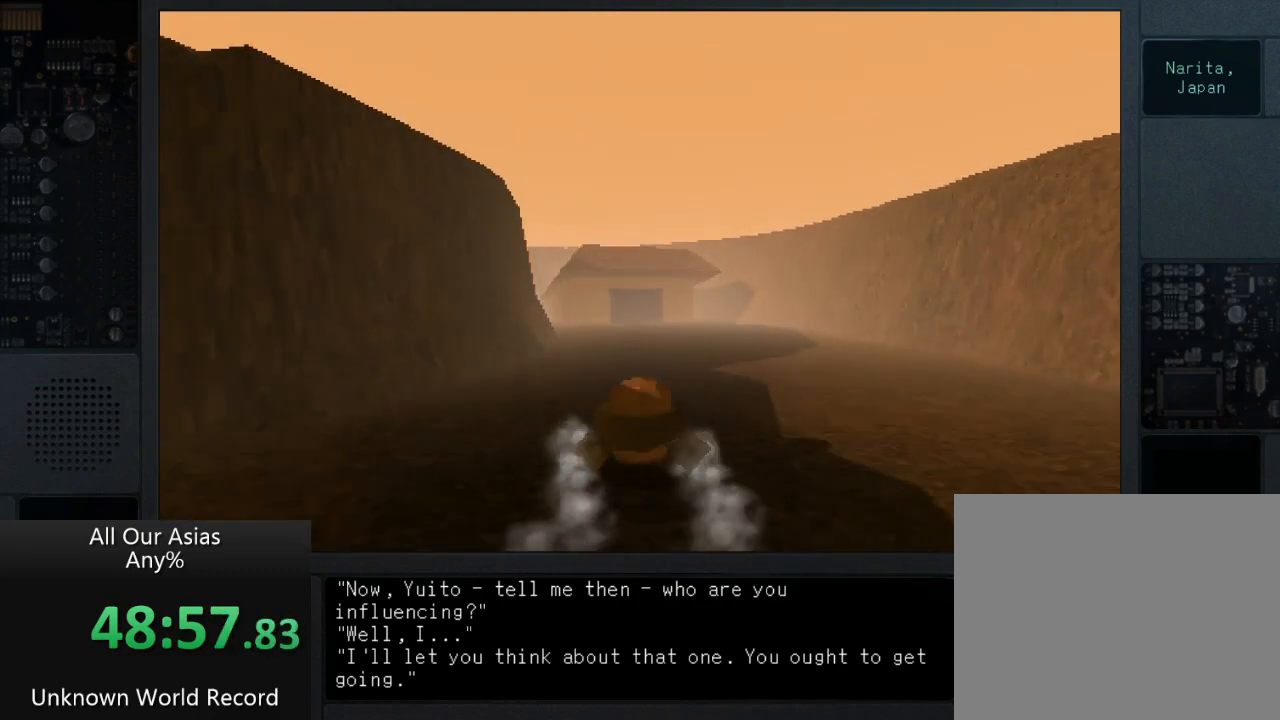
{"buttons": ["CROSS"], "left_stick": "up", "right_stick": "center", "events": []}
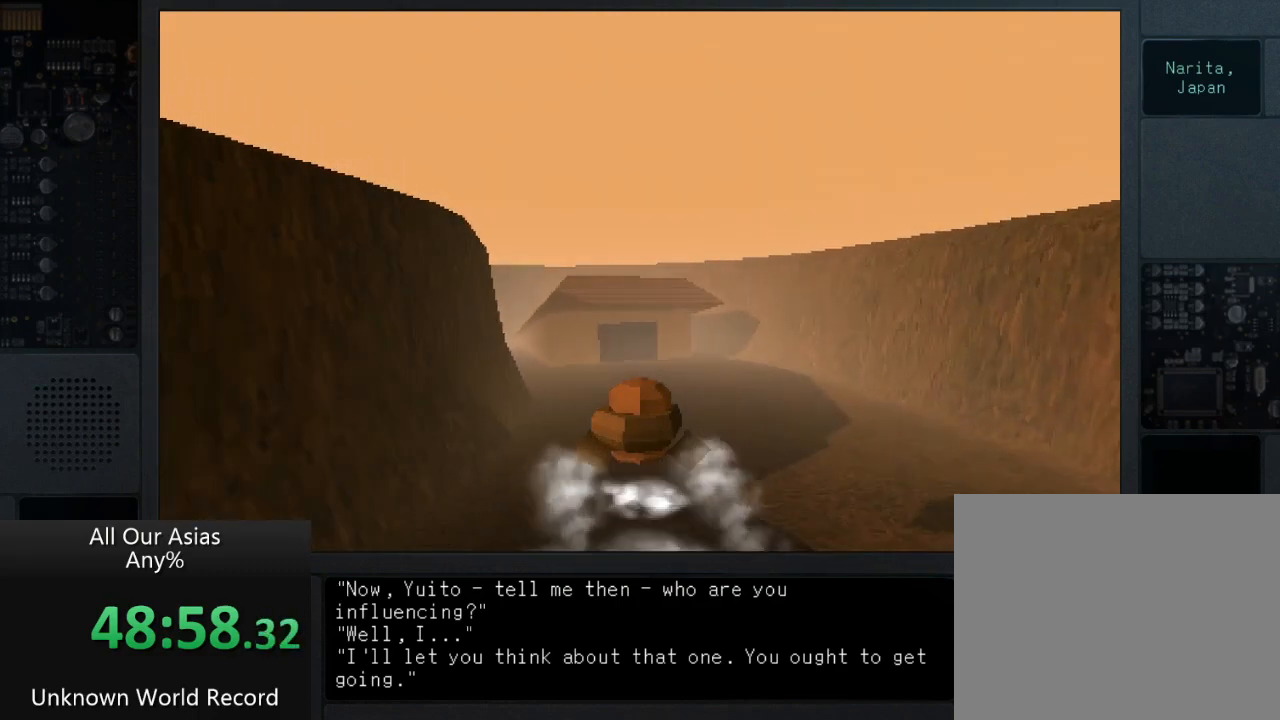
{"buttons": [], "left_stick": "up", "right_stick": "center", "events": [[467, "CROSS", "up"]]}
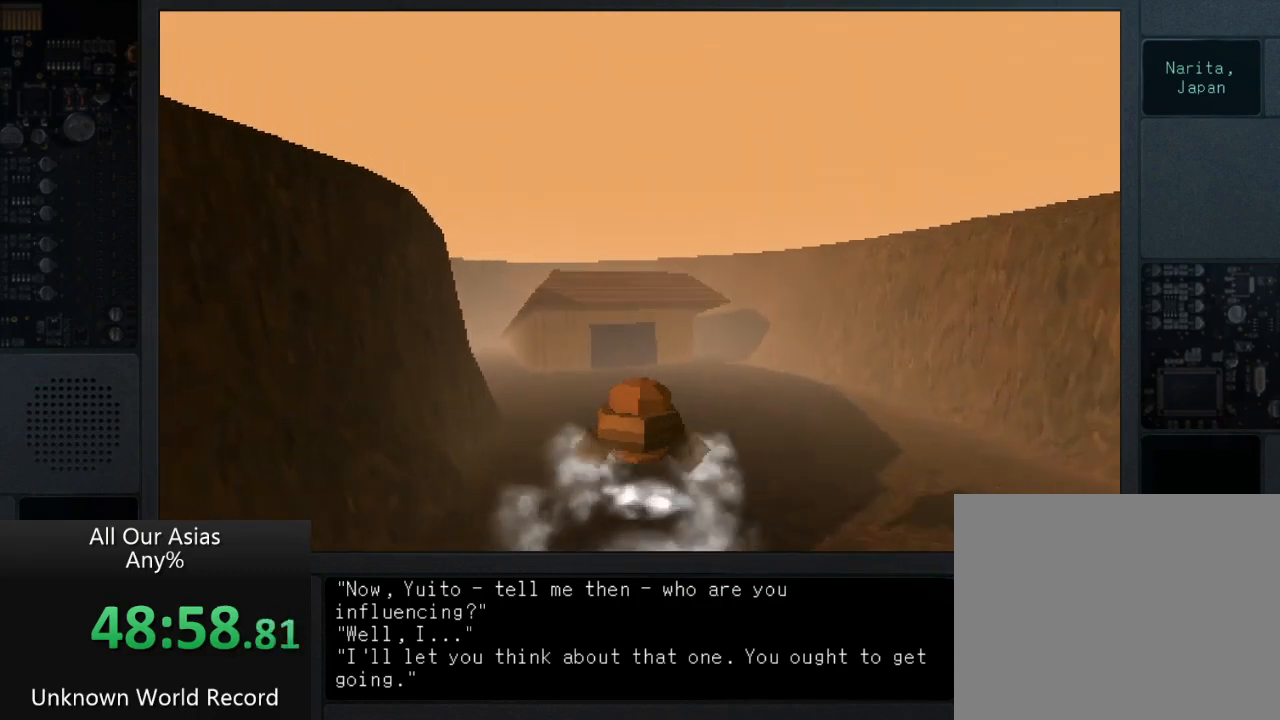
{"buttons": ["CROSS"], "left_stick": "up", "right_stick": "center", "events": [[433, "CROSS", "down"]]}
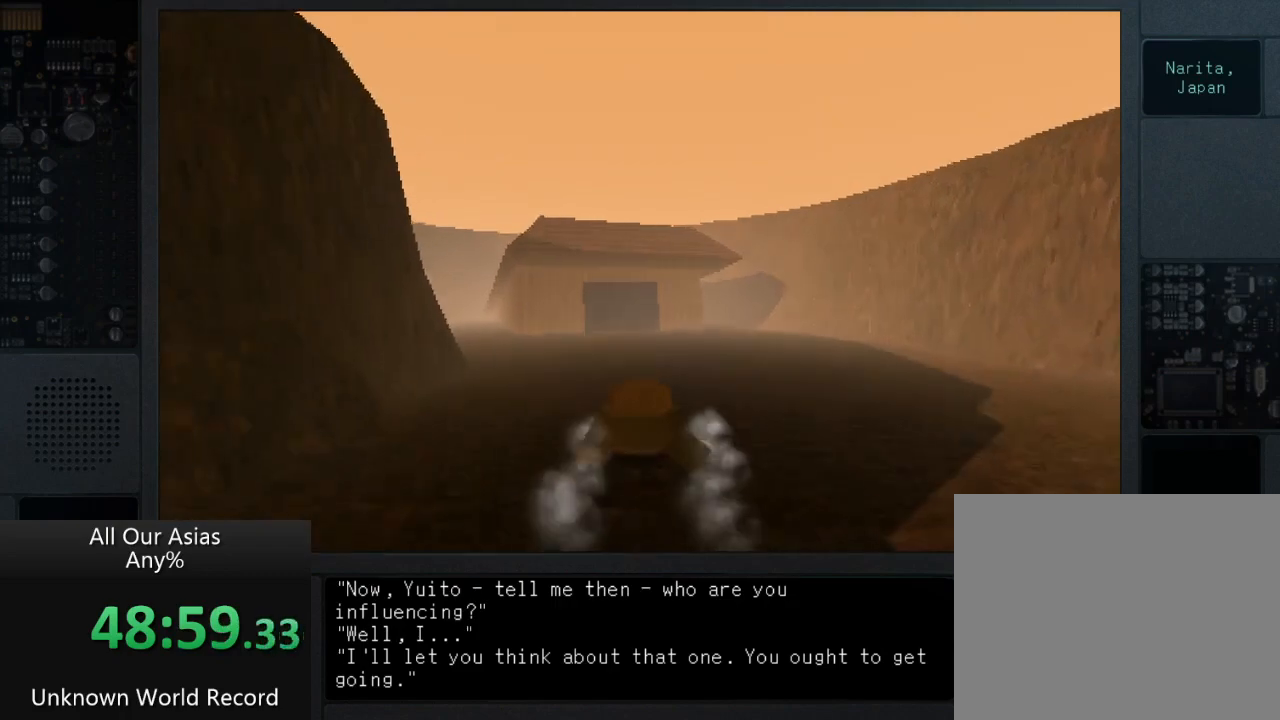
{"buttons": ["CROSS"], "left_stick": "up", "right_stick": "center", "events": []}
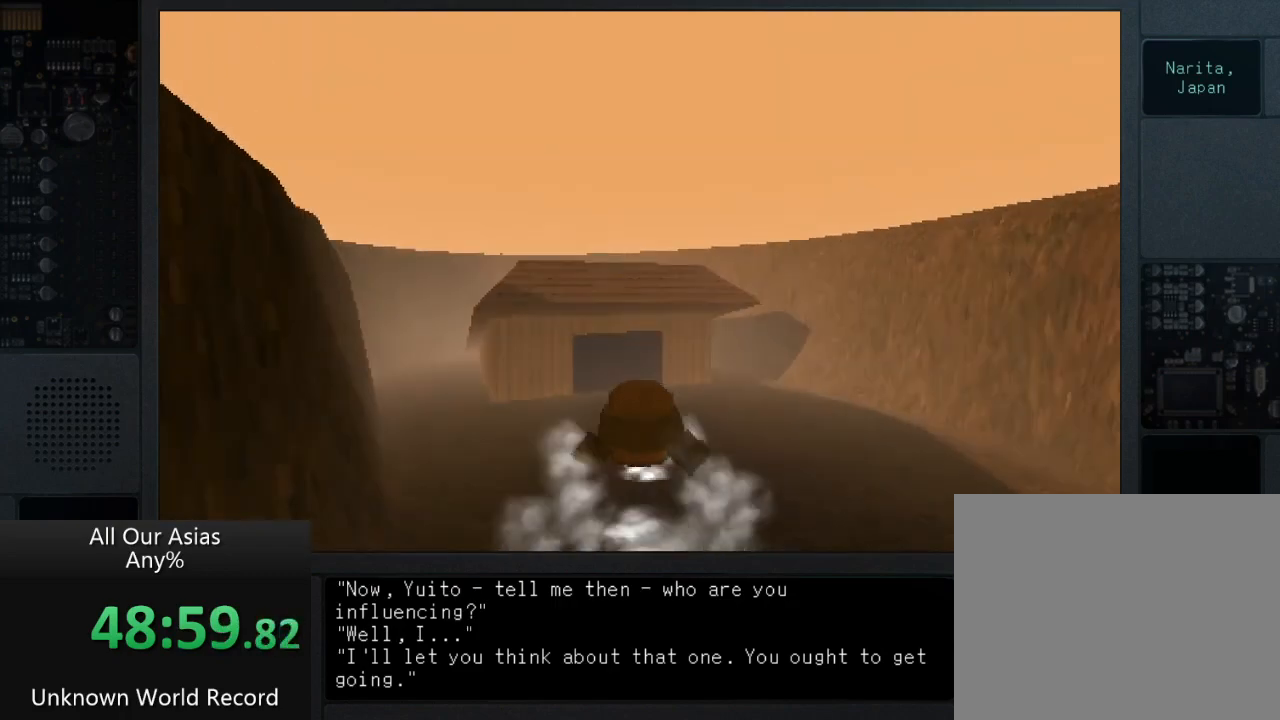
{"buttons": ["CROSS"], "left_stick": "up", "right_stick": "center", "events": []}
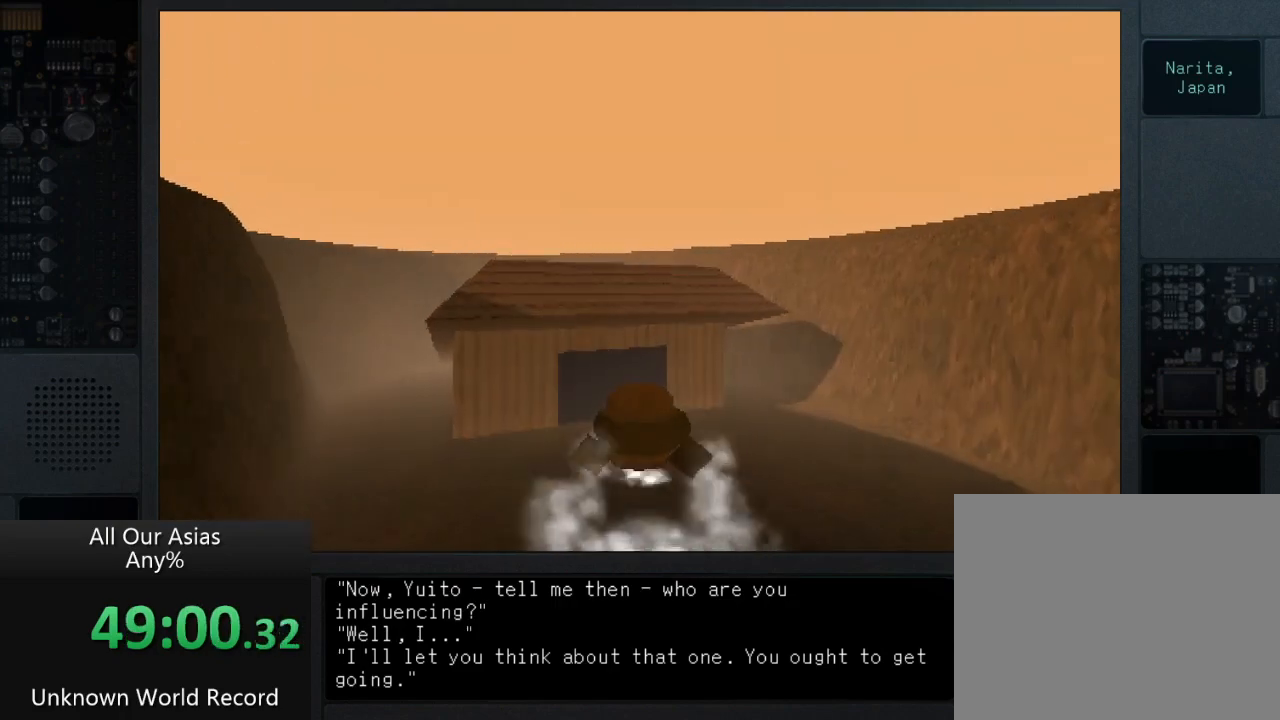
{"buttons": [], "left_stick": "up", "right_stick": "center", "events": [[117, "CROSS", "up"]]}
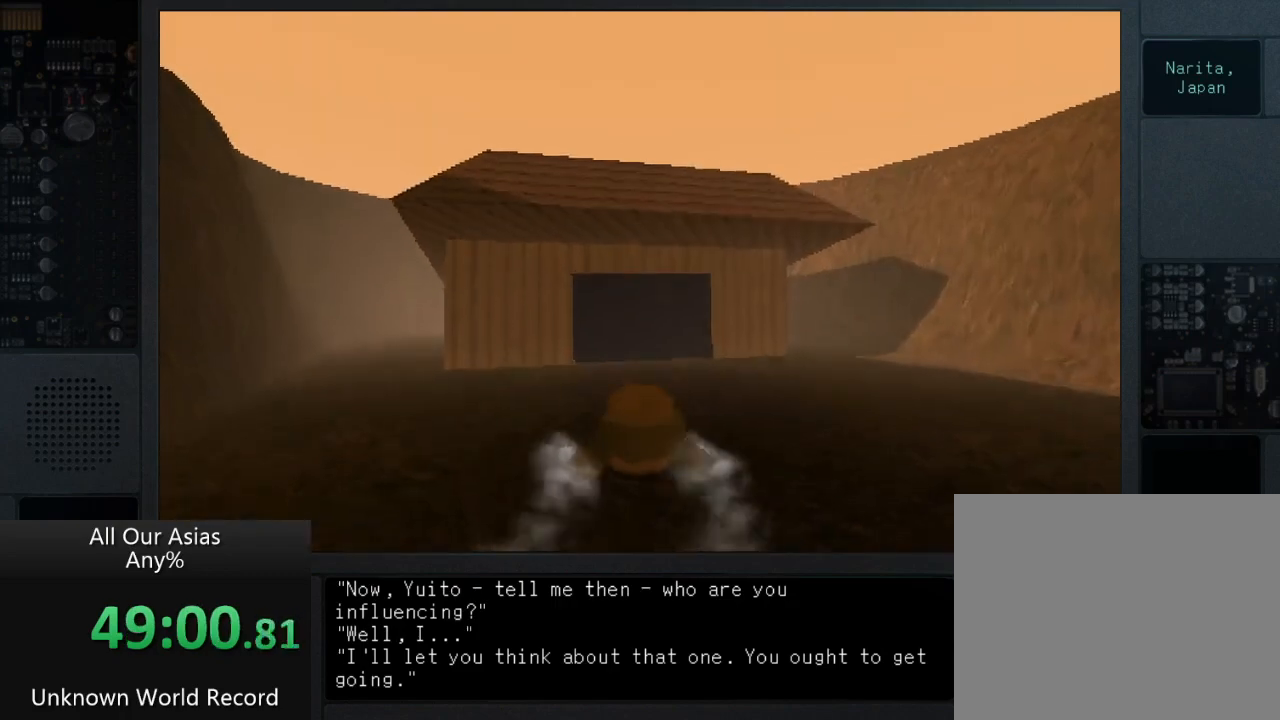
{"buttons": ["SQUARE"], "left_stick": "up", "right_stick": "center", "events": [[33, "SQUARE", "down"], [150, "SQUARE", "up"], [233, "SQUARE", "down"], [317, "SQUARE", "up"], [417, "SQUARE", "down"]]}
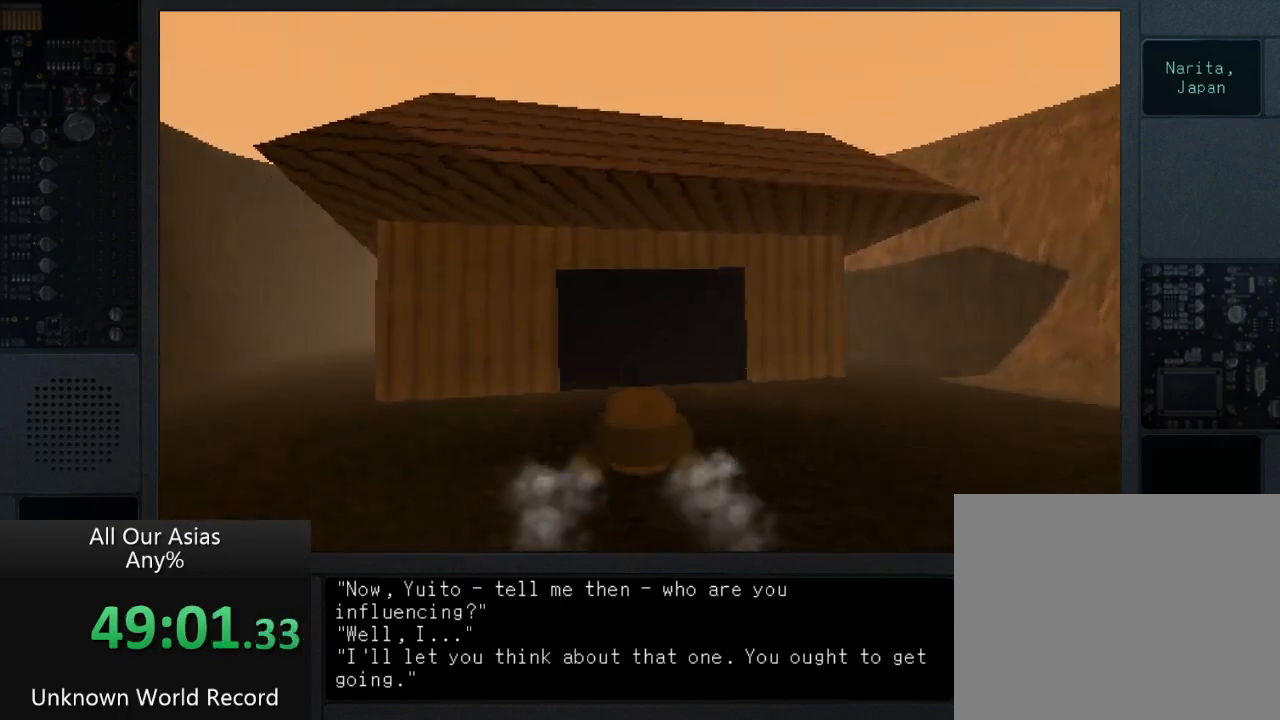
{"buttons": ["SQUARE"], "left_stick": "up", "right_stick": "center", "events": [[33, "SQUARE", "up"], [117, "SQUARE", "down"], [200, "SQUARE", "up"], [300, "SQUARE", "down"], [383, "SQUARE", "up"], [500, "SQUARE", "down"]]}
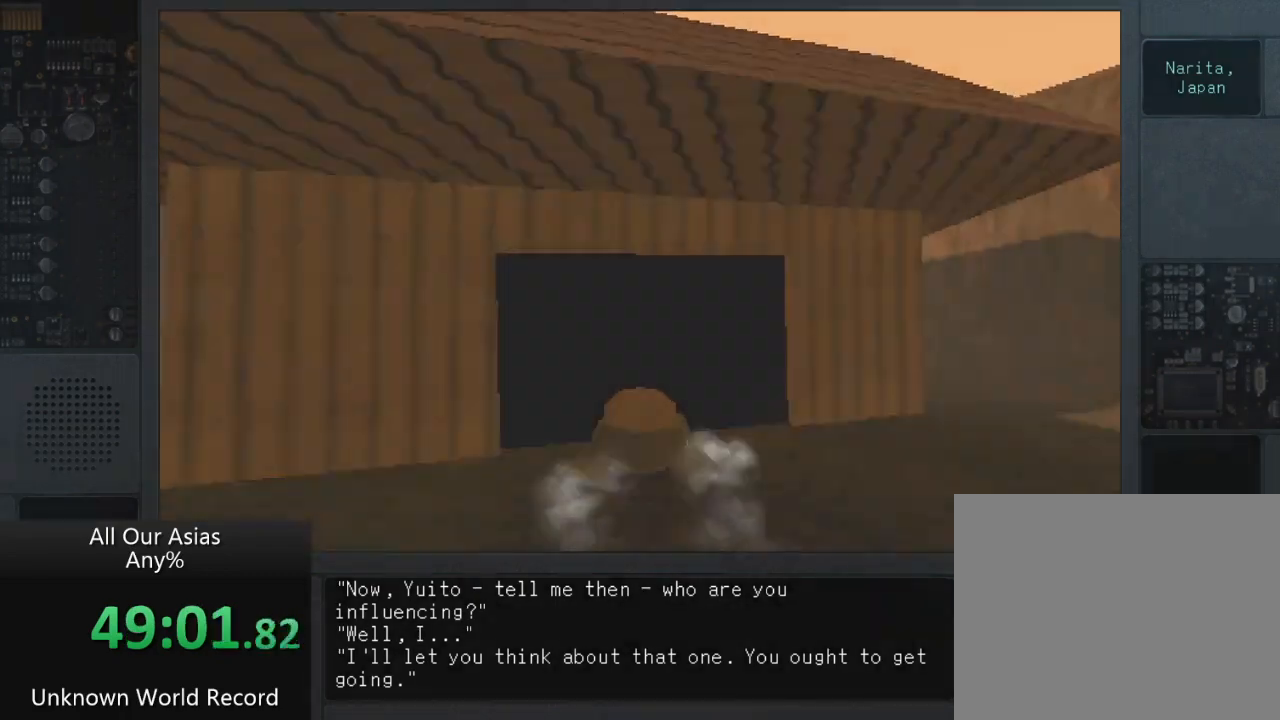
{"buttons": [], "left_stick": "center", "right_stick": "center", "events": [[83, "SQUARE", "up"], [117, "left_stick", "center"], [183, "SQUARE", "down"], [267, "SQUARE", "up"], [367, "SQUARE", "down"], [500, "SQUARE", "up"]]}
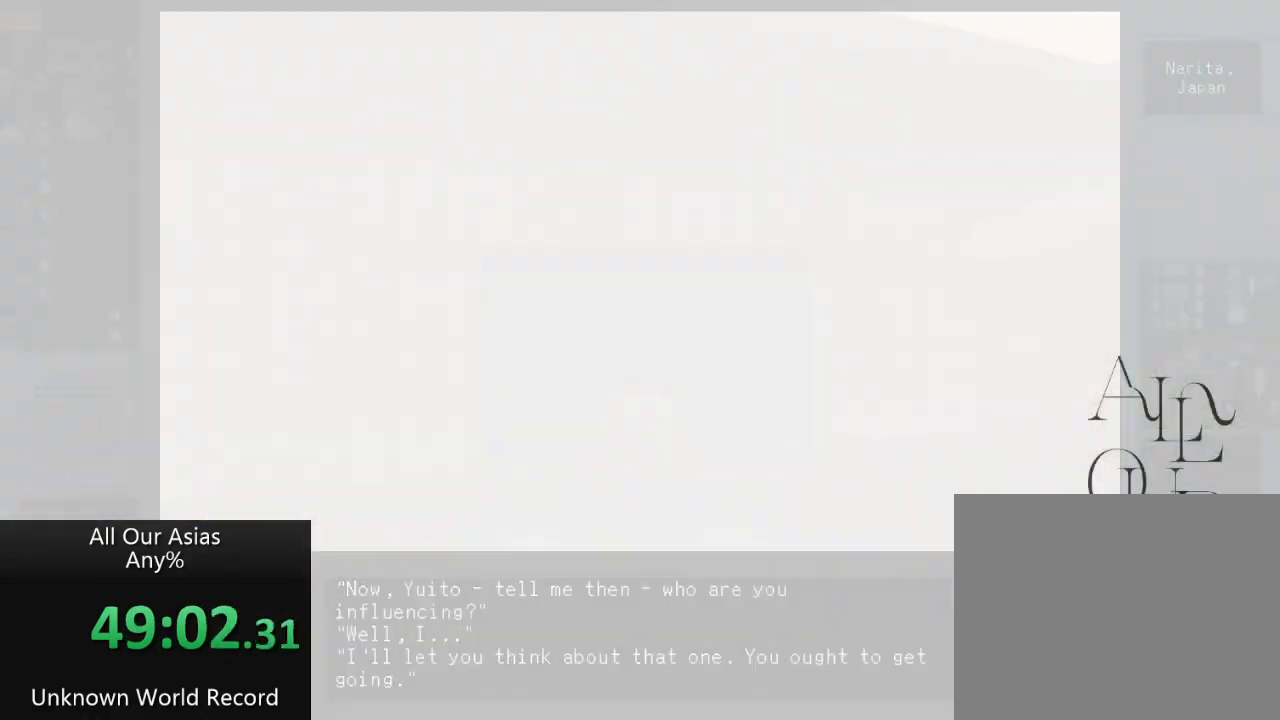
{"buttons": [], "left_stick": "center", "right_stick": "center", "events": []}
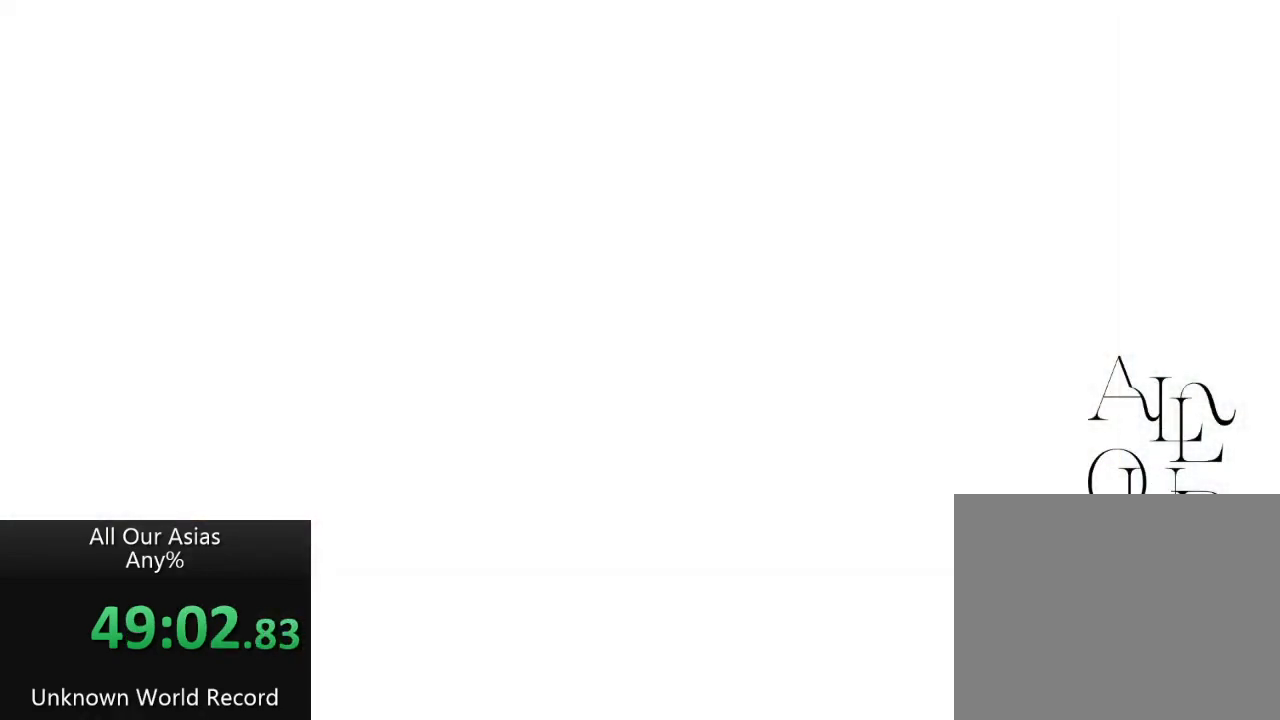
{"buttons": [], "left_stick": "center", "right_stick": "center", "events": []}
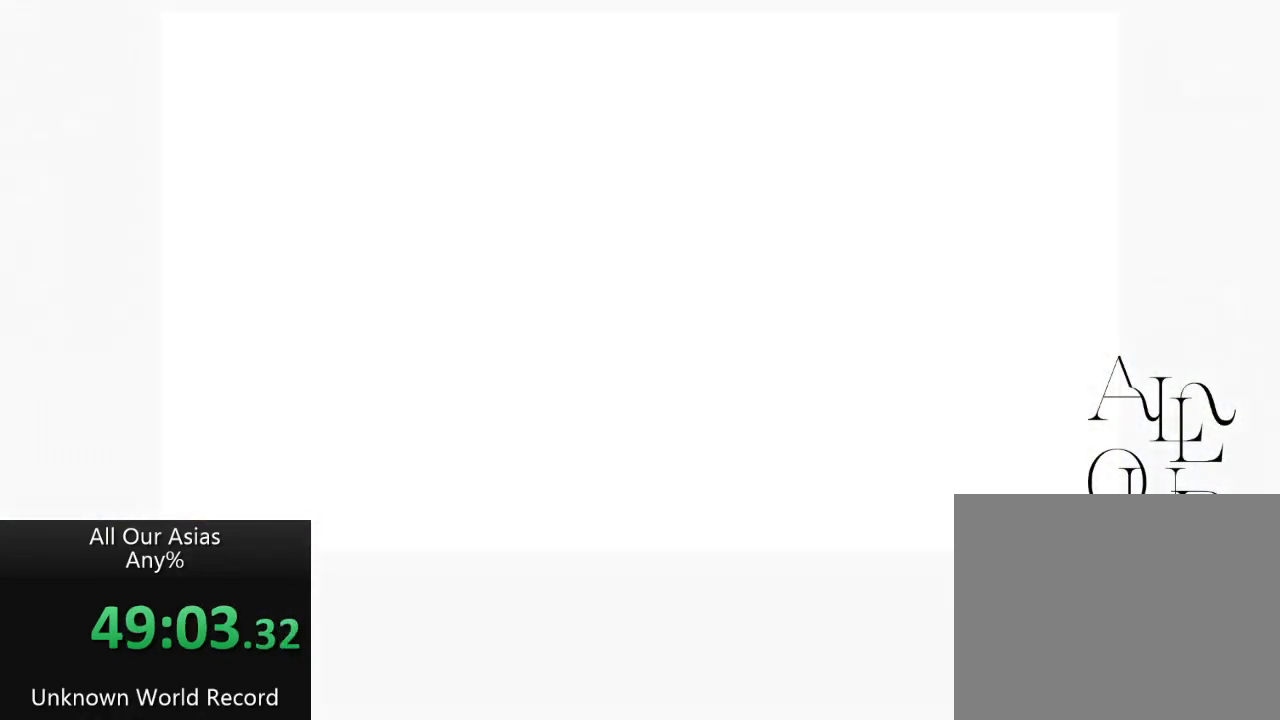
{"buttons": [], "left_stick": "up", "right_stick": "center", "events": [[333, "left_stick", "up"]]}
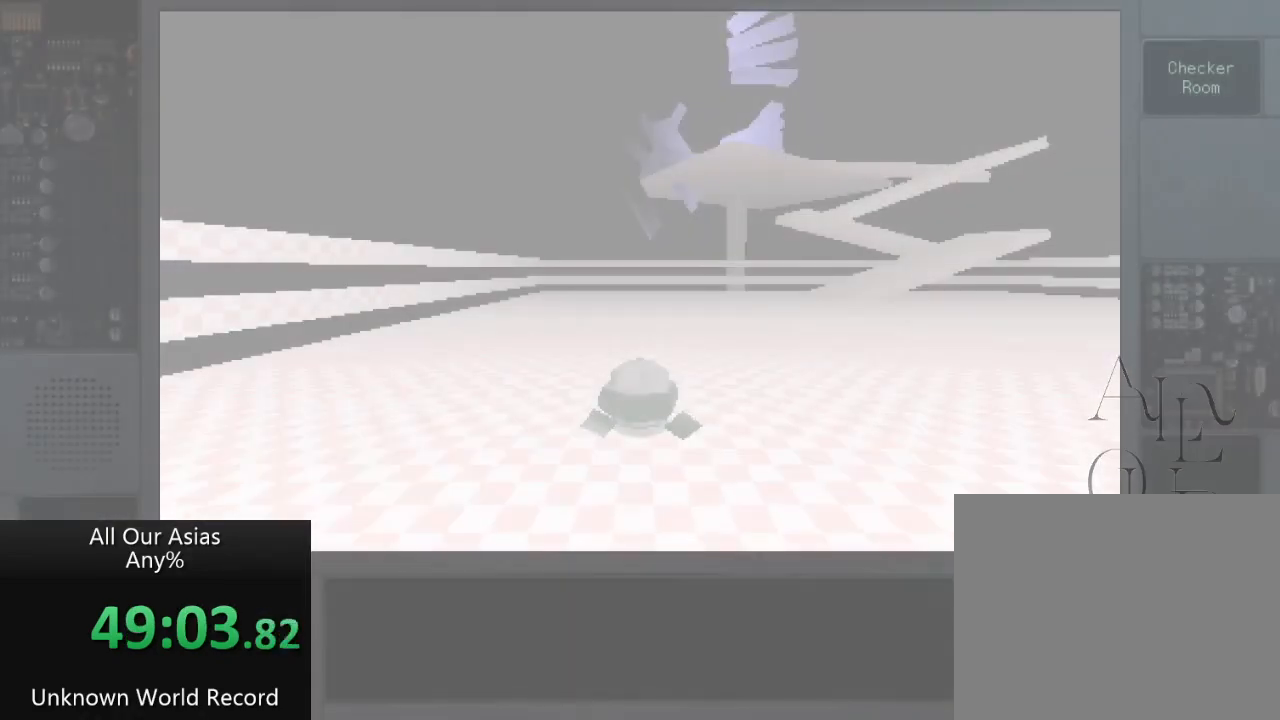
{"buttons": [], "left_stick": "up", "right_stick": "center", "events": []}
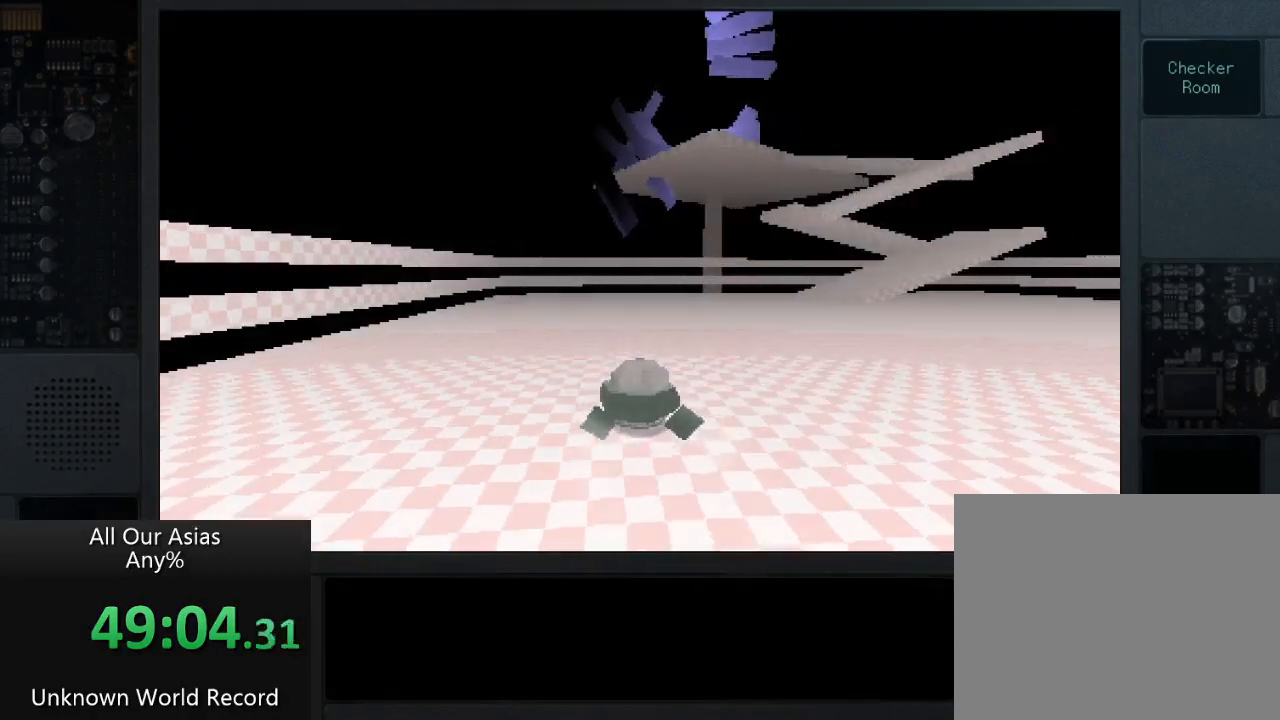
{"buttons": [], "left_stick": "up", "right_stick": "center", "events": []}
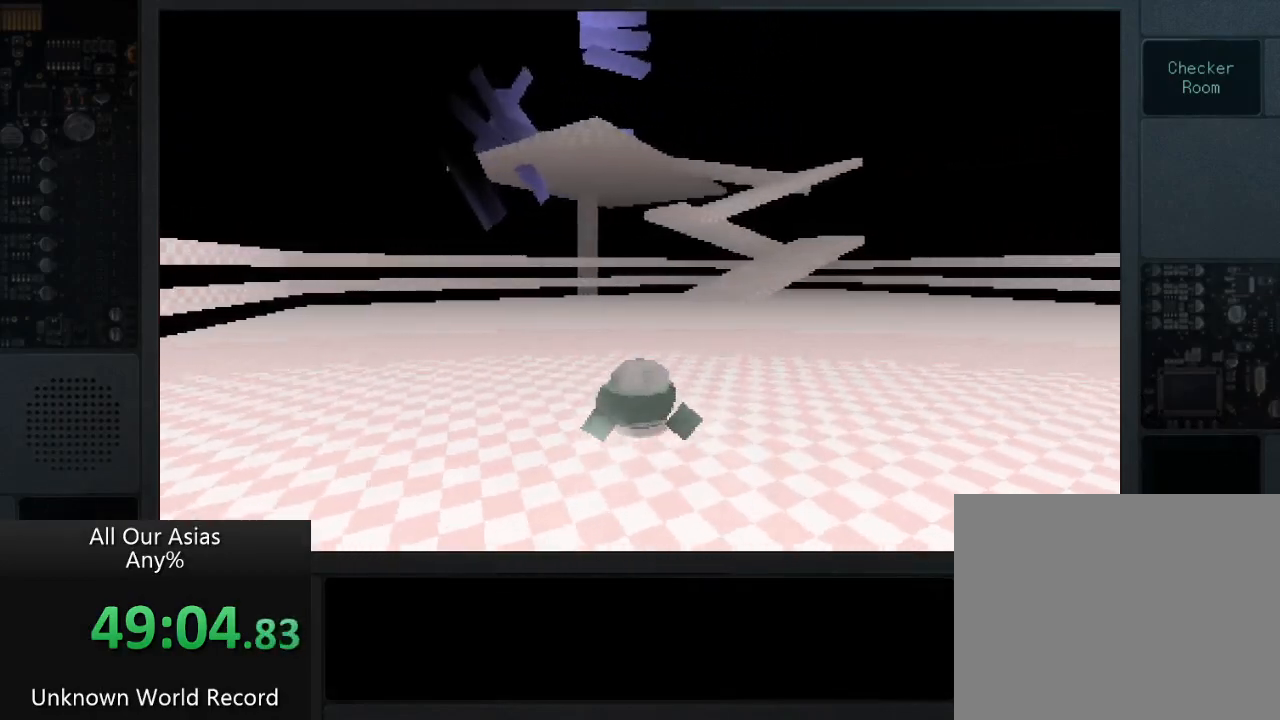
{"buttons": [], "left_stick": "up", "right_stick": "center", "events": []}